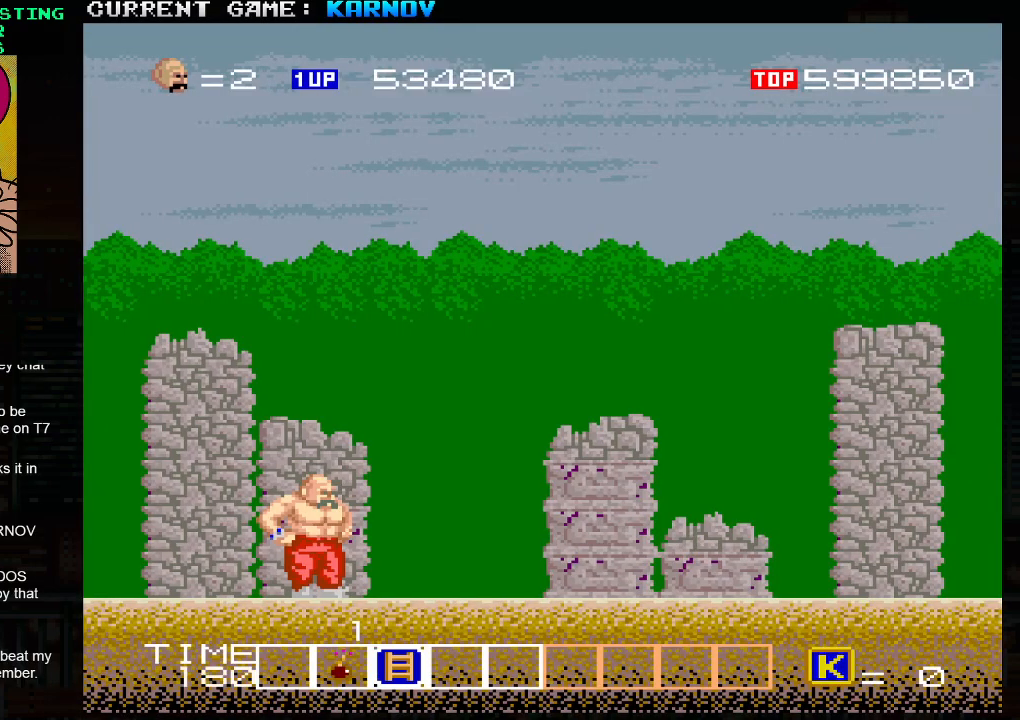
Gameplay with a controller (arcade stick); each line is a JSON object with the inputs held at the frame after it. "events" lists button and stick changes between this image and that frame as [ms after this image, input, new state], when the widget could be followed in between. Not read: L3 R3.
{"buttons": [], "left_stick": "right", "events": [[17, "left_stick", "down"], [233, "left_stick", "center"], [450, "left_stick", "right"]]}
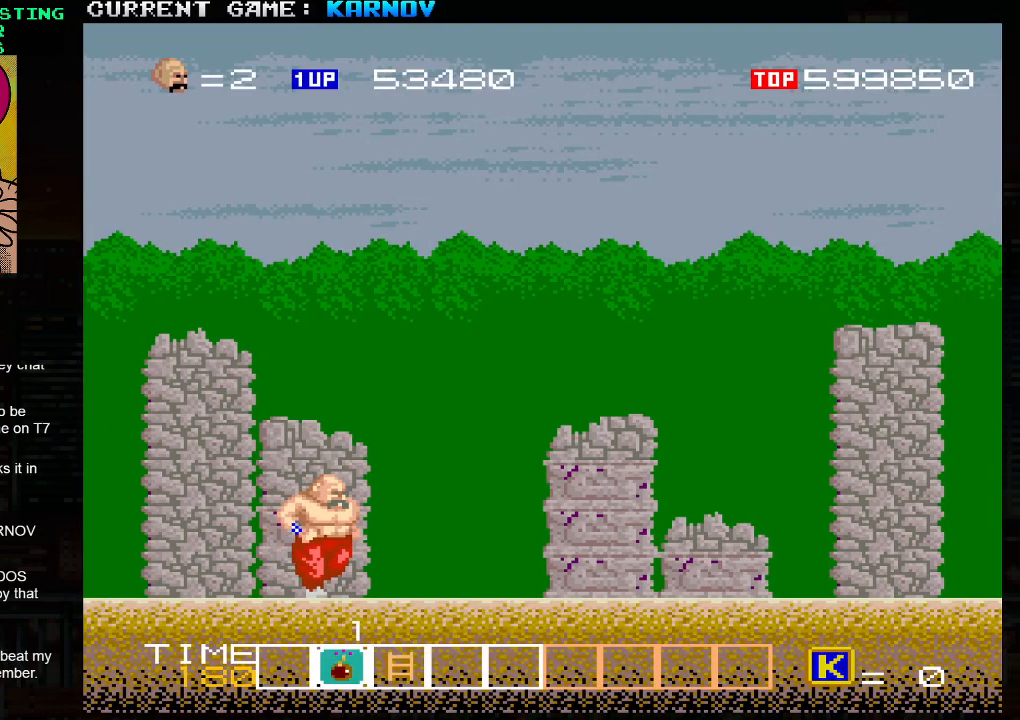
{"buttons": [], "left_stick": "right", "events": []}
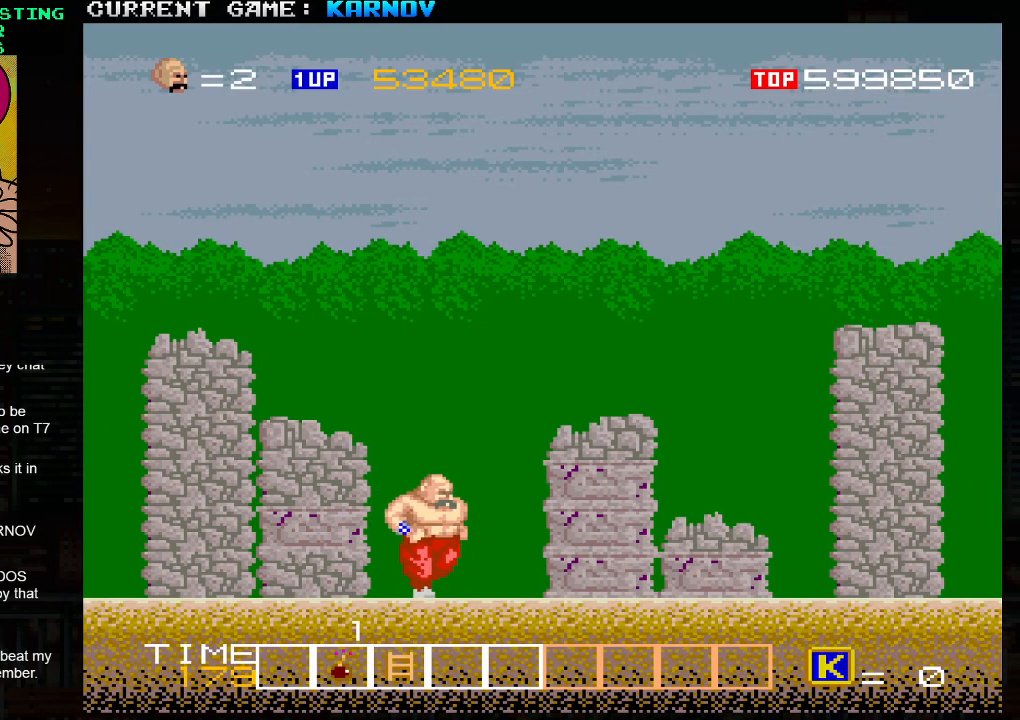
{"buttons": [], "left_stick": "right", "events": [[433, "SQUARE", "down"], [450, "SQUARE", "up"]]}
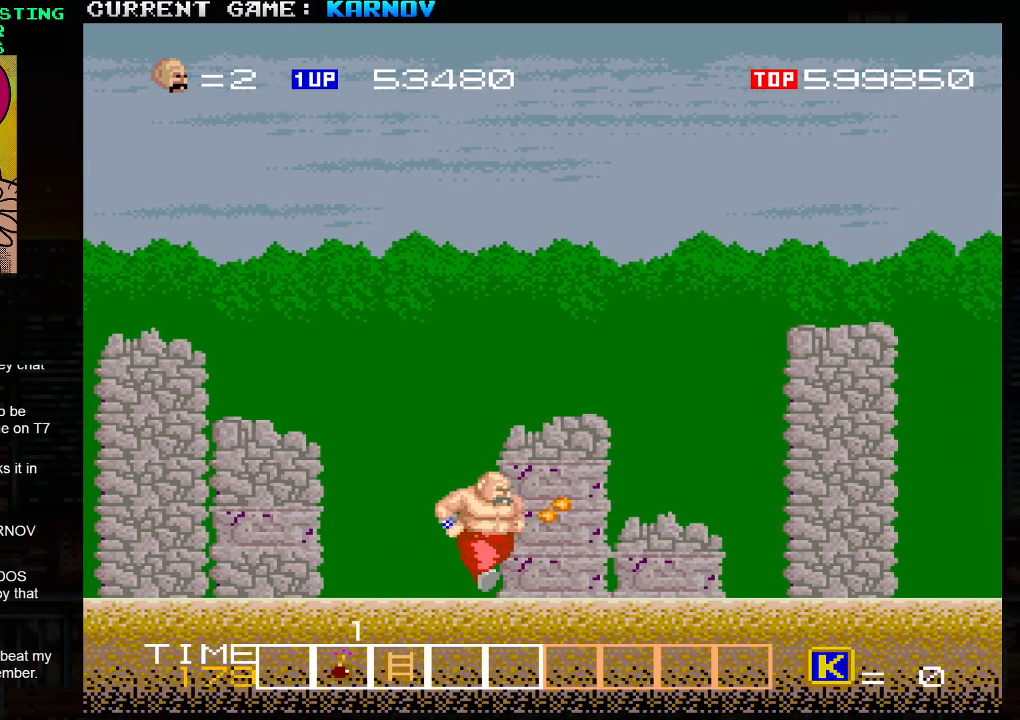
{"buttons": ["SQUARE"], "left_stick": "right", "events": [[17, "SQUARE", "down"], [33, "SQUARE", "up"], [117, "SQUARE", "down"], [150, "SQUARE", "up"], [217, "SQUARE", "down"], [267, "SQUARE", "up"], [317, "SQUARE", "down"], [367, "SQUARE", "up"], [417, "SQUARE", "down"], [433, "SQUARE", "up"], [467, "SQUARE", "down"]]}
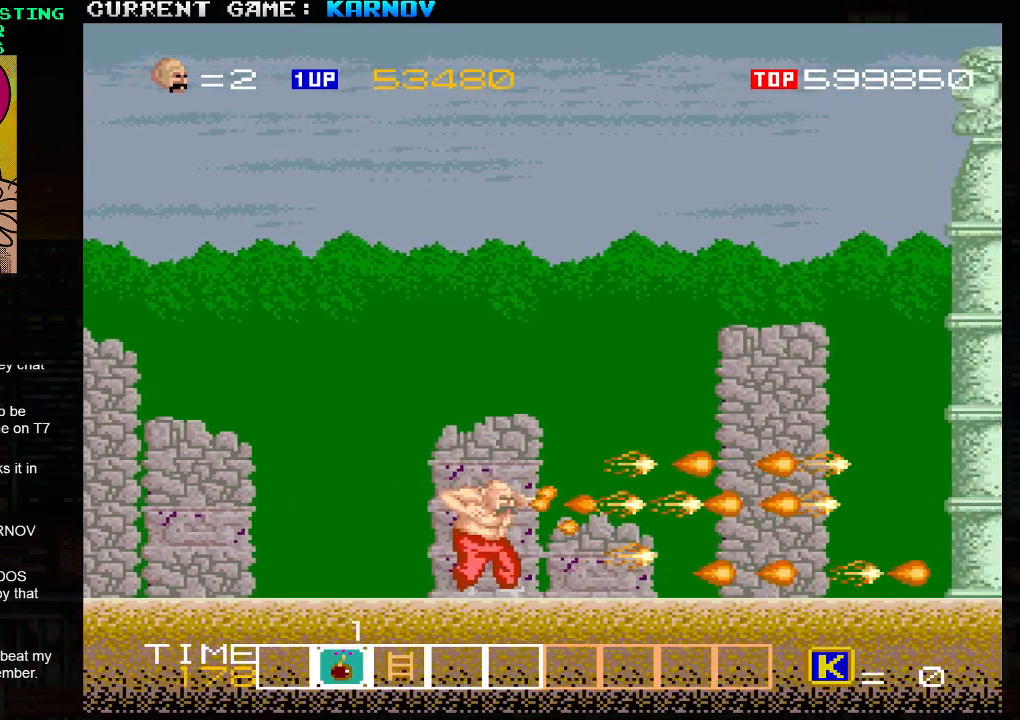
{"buttons": [], "left_stick": "left", "events": [[33, "SQUARE", "up"], [317, "left_stick", "center"], [417, "left_stick", "left"]]}
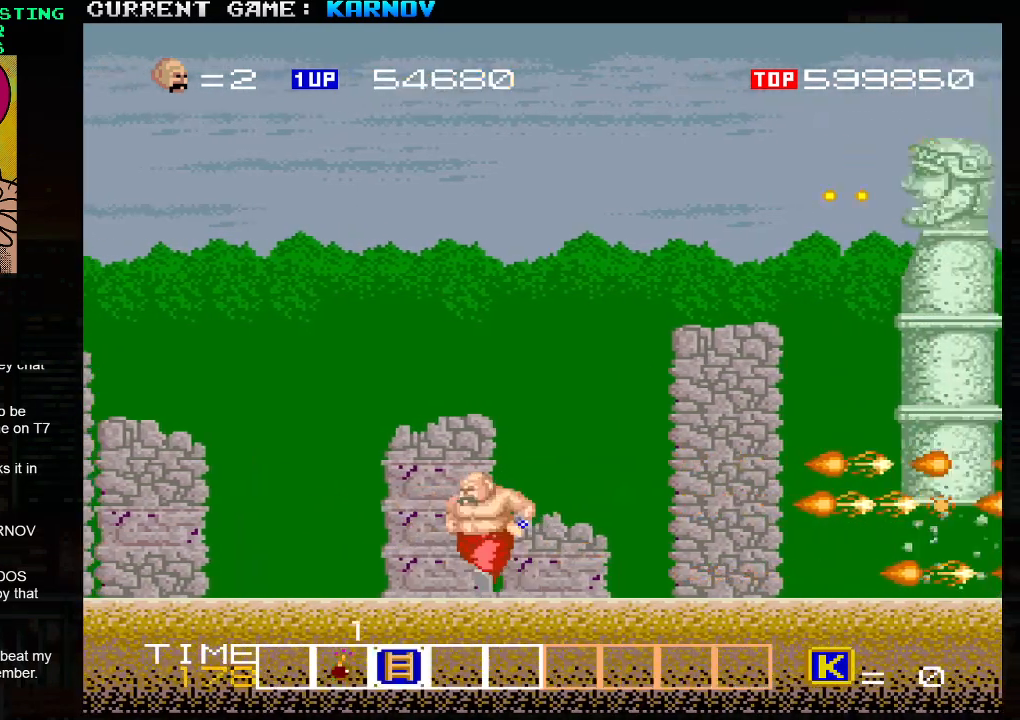
{"buttons": [], "left_stick": "left", "events": []}
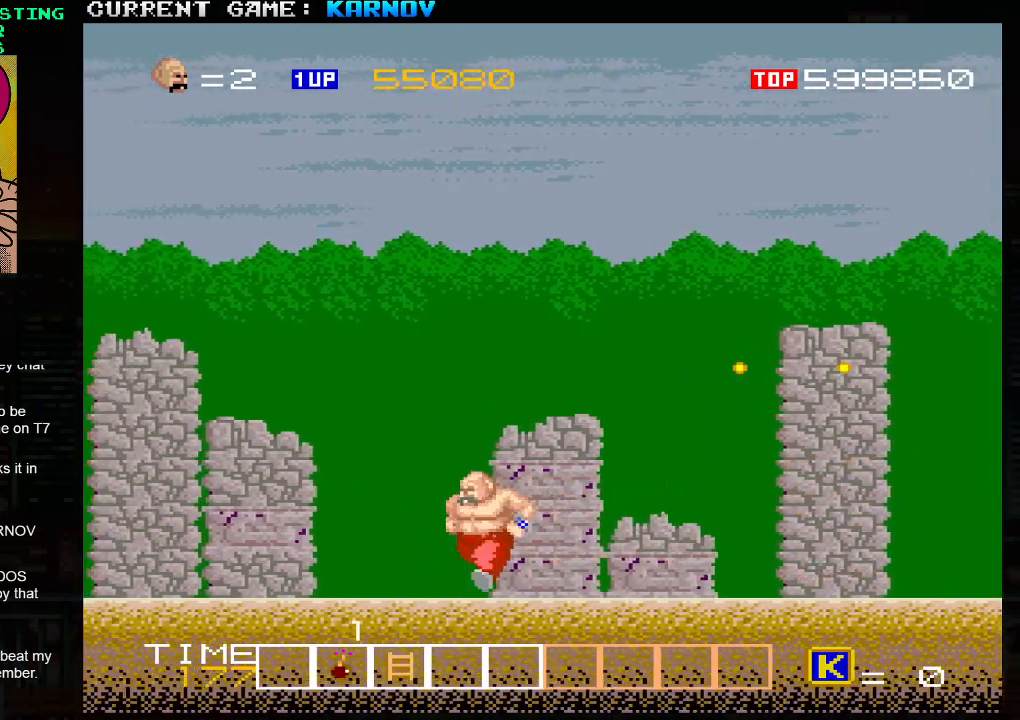
{"buttons": [], "left_stick": "right", "events": [[50, "TRIANGLE", "down"], [117, "left_stick", "right"], [167, "TRIANGLE", "up"], [200, "SQUARE", "down"], [267, "SQUARE", "up"], [317, "SQUARE", "down"], [483, "SQUARE", "up"]]}
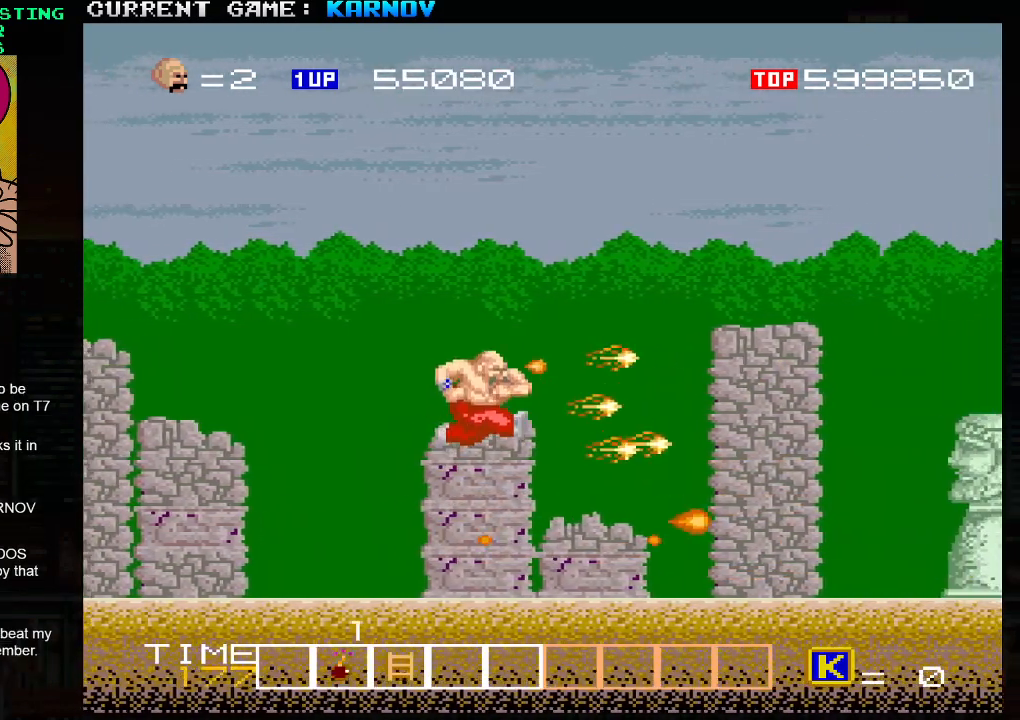
{"buttons": [], "left_stick": "right", "events": [[33, "SQUARE", "down"], [83, "SQUARE", "up"], [117, "SQUARE", "down"], [183, "SQUARE", "up"], [250, "SQUARE", "down"], [283, "SQUARE", "up"], [333, "SQUARE", "down"], [383, "SQUARE", "up"], [450, "SQUARE", "down"], [500, "SQUARE", "up"]]}
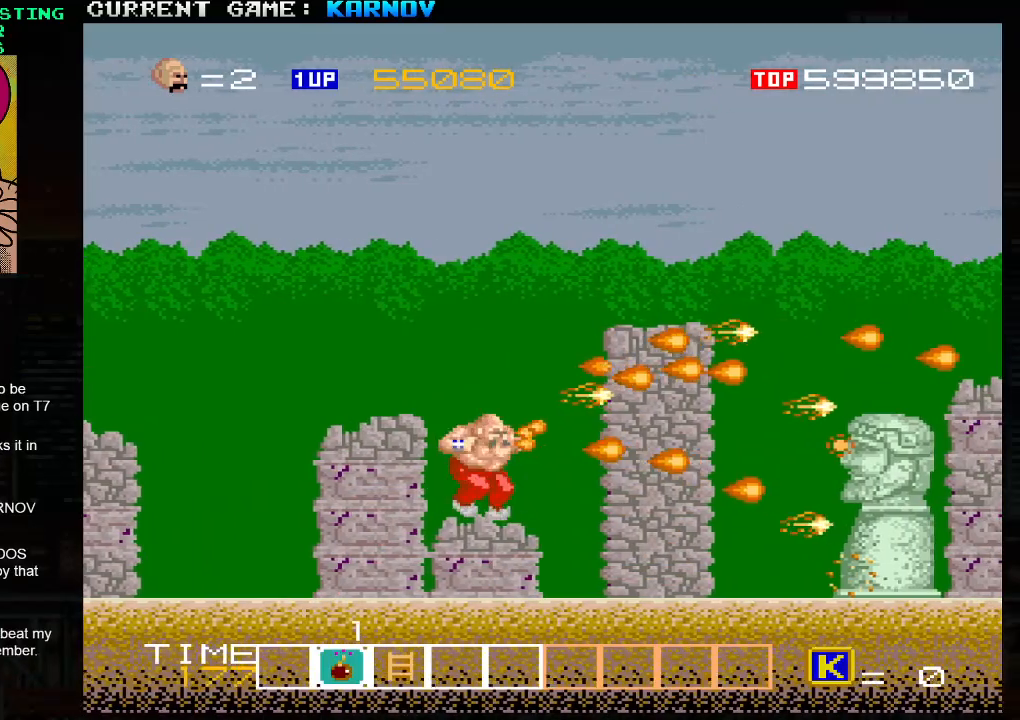
{"buttons": [], "left_stick": "right", "events": [[33, "SQUARE", "down"], [83, "SQUARE", "up"], [167, "SQUARE", "down"], [200, "SQUARE", "up"], [250, "SQUARE", "down"], [317, "SQUARE", "up"], [367, "SQUARE", "down"], [417, "SQUARE", "up"], [467, "SQUARE", "down"], [500, "SQUARE", "up"]]}
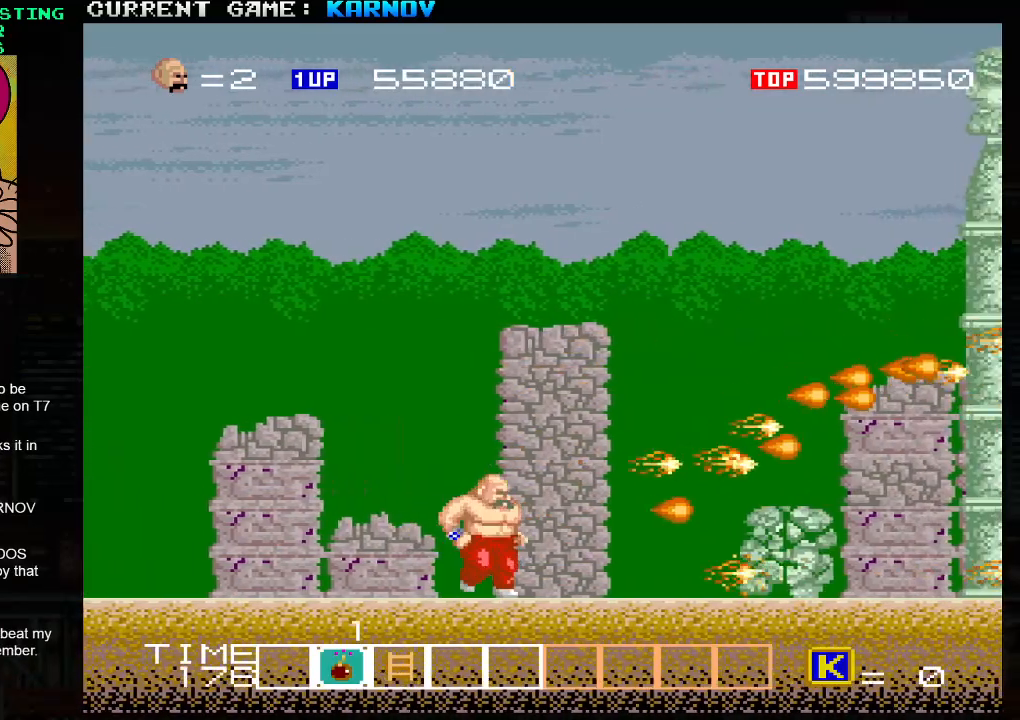
{"buttons": [], "left_stick": "center", "events": [[83, "SQUARE", "down"], [117, "SQUARE", "up"], [167, "SQUARE", "down"], [217, "SQUARE", "up"], [267, "SQUARE", "down"], [333, "SQUARE", "up"], [367, "SQUARE", "down"], [400, "left_stick", "center"], [417, "SQUARE", "up"], [467, "SQUARE", "down"], [500, "SQUARE", "up"]]}
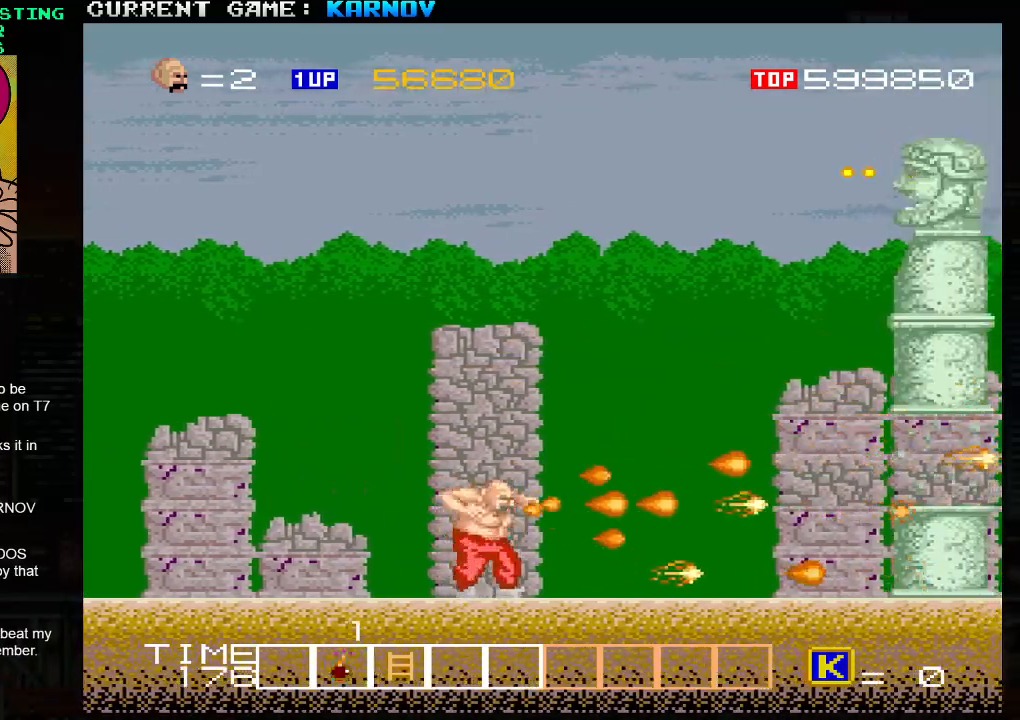
{"buttons": [], "left_stick": "left", "events": [[17, "left_stick", "left"]]}
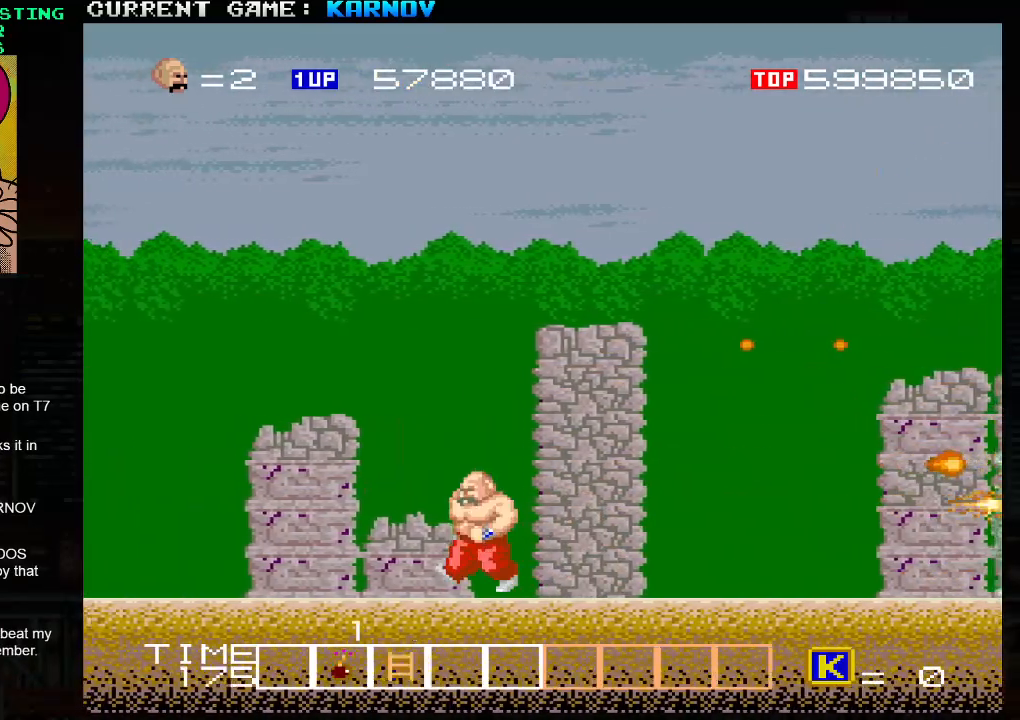
{"buttons": ["SQUARE"], "left_stick": "right", "events": [[217, "TRIANGLE", "down"], [300, "left_stick", "right"], [317, "TRIANGLE", "up"], [367, "SQUARE", "down"], [450, "SQUARE", "up"], [483, "SQUARE", "down"]]}
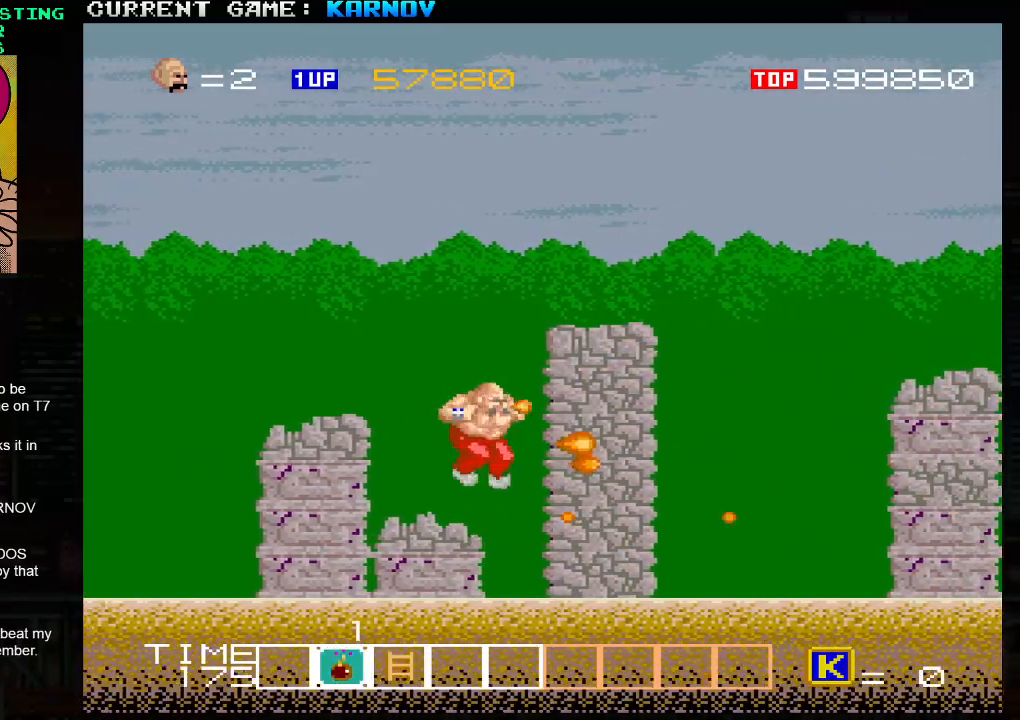
{"buttons": [], "left_stick": "right", "events": [[67, "SQUARE", "up"], [100, "SQUARE", "down"], [150, "SQUARE", "up"], [200, "SQUARE", "down"], [250, "SQUARE", "up"], [300, "SQUARE", "down"], [350, "SQUARE", "up"], [400, "SQUARE", "down"], [433, "SQUARE", "up"]]}
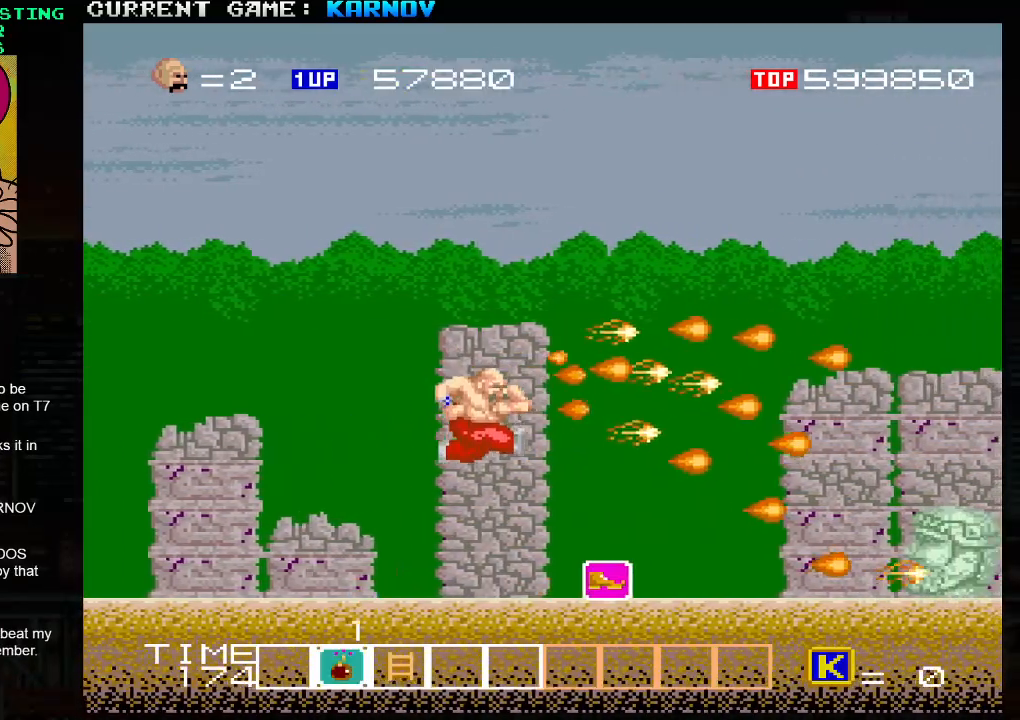
{"buttons": [], "left_stick": "right", "events": []}
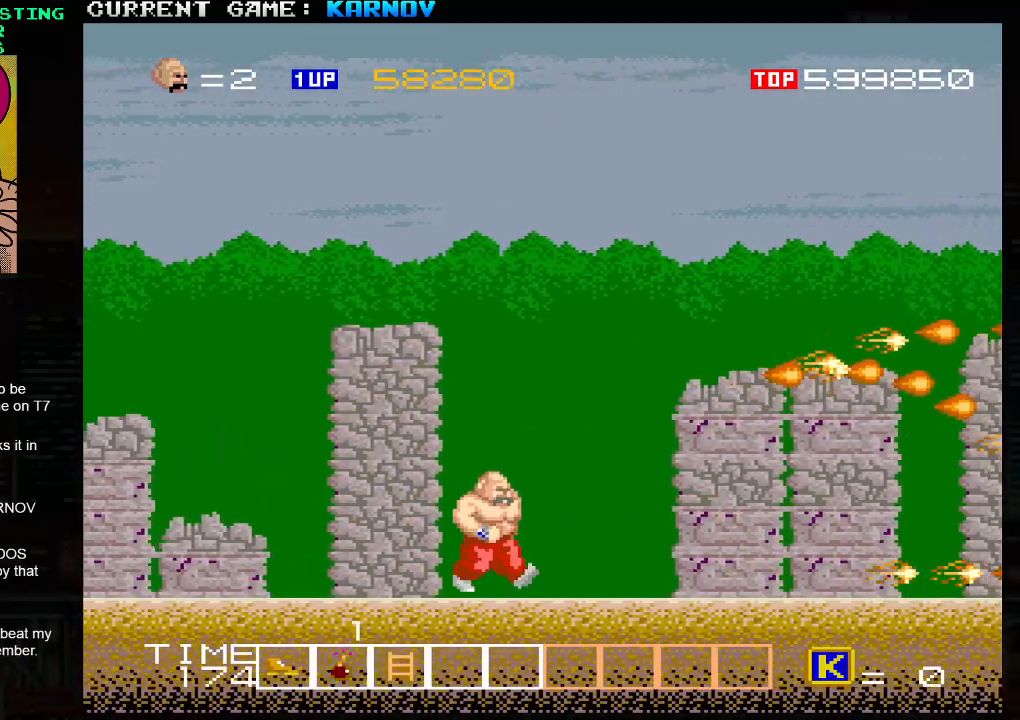
{"buttons": [], "left_stick": "right", "events": []}
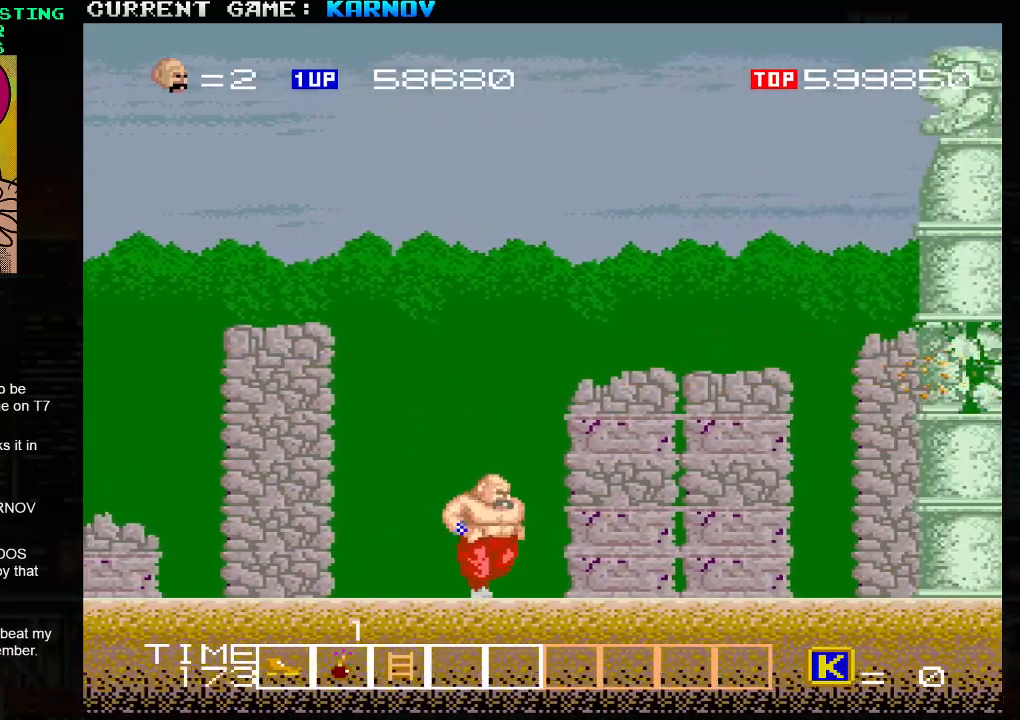
{"buttons": [], "left_stick": "center", "events": [[133, "SQUARE", "down"], [200, "left_stick", "center"], [283, "SQUARE", "up"], [333, "SQUARE", "down"], [383, "SQUARE", "up"], [417, "SQUARE", "down"], [467, "SQUARE", "up"]]}
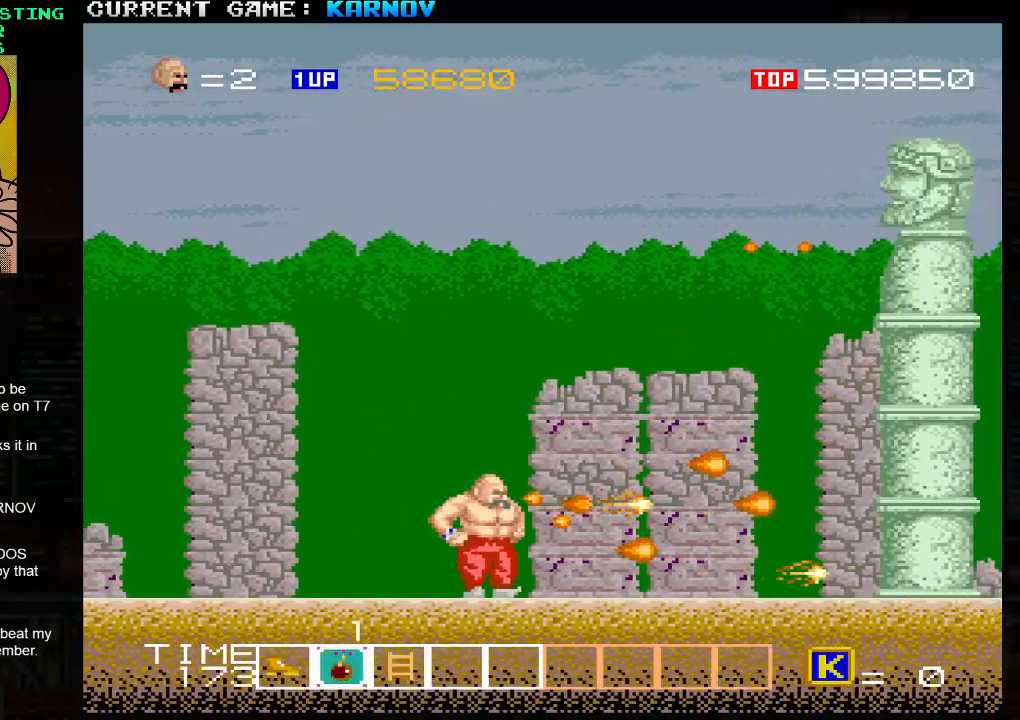
{"buttons": ["TRIANGLE"], "left_stick": "left", "events": [[17, "SQUARE", "down"], [67, "SQUARE", "up"], [117, "left_stick", "left"], [433, "TRIANGLE", "down"]]}
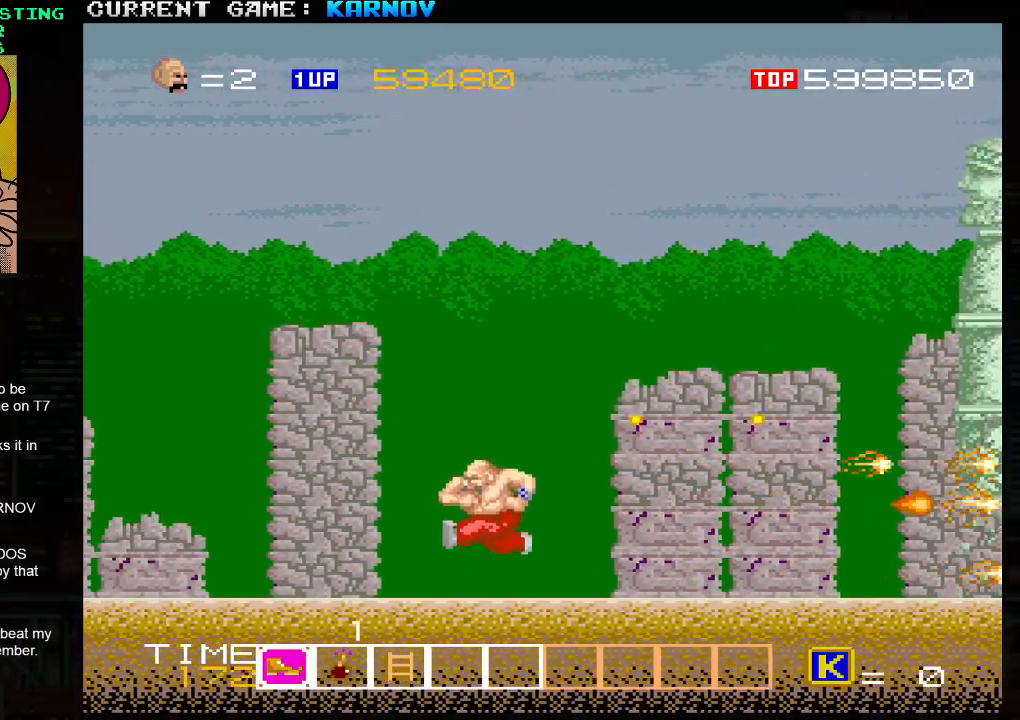
{"buttons": [], "left_stick": "right", "events": [[83, "TRIANGLE", "up"], [83, "left_stick", "center"], [133, "left_stick", "right"], [183, "SQUARE", "down"], [250, "SQUARE", "up"], [283, "SQUARE", "down"], [367, "SQUARE", "up"], [400, "SQUARE", "down"], [450, "SQUARE", "up"]]}
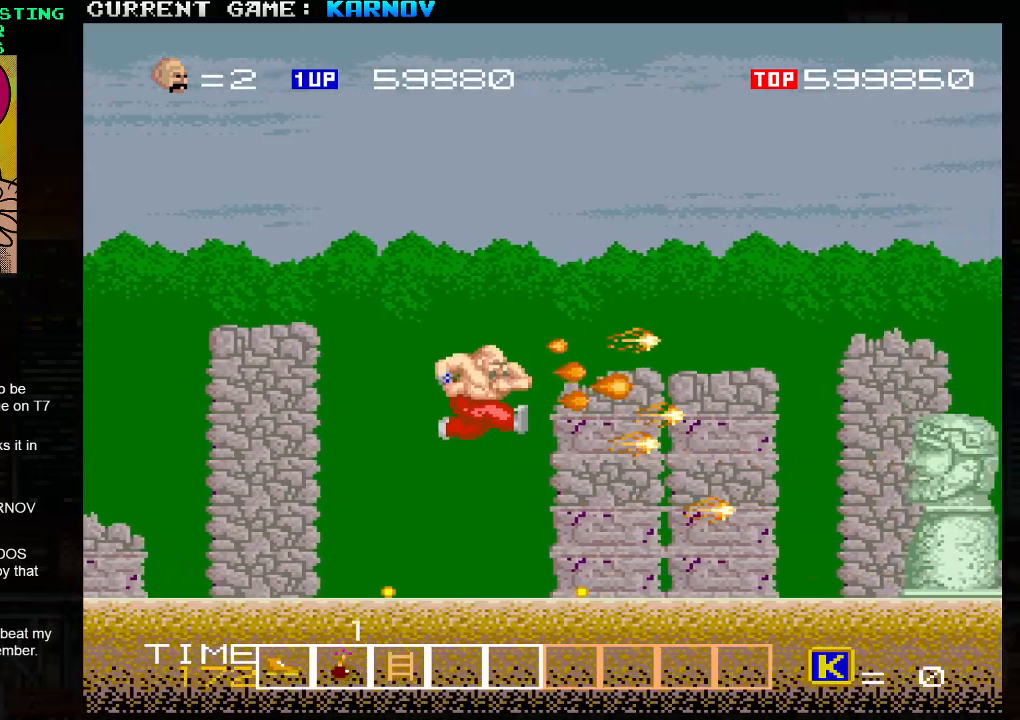
{"buttons": [], "left_stick": "right", "events": [[17, "SQUARE", "down"], [67, "SQUARE", "up"], [117, "SQUARE", "down"], [167, "SQUARE", "up"], [233, "SQUARE", "down"], [267, "SQUARE", "up"], [317, "SQUARE", "down"], [383, "SQUARE", "up"], [433, "SQUARE", "down"], [483, "SQUARE", "up"]]}
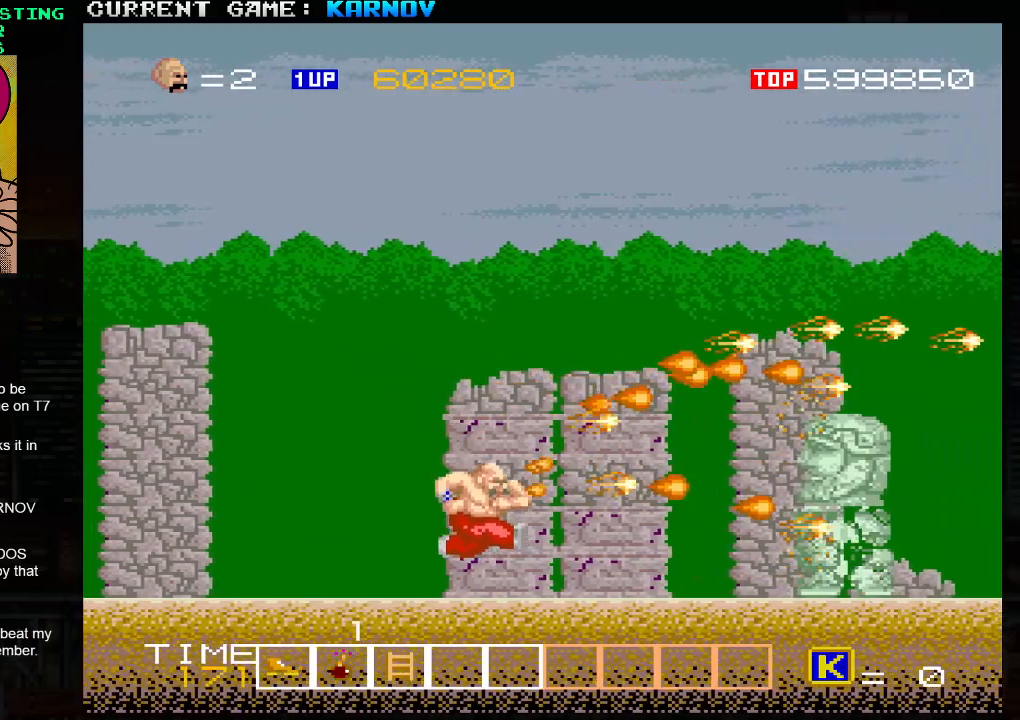
{"buttons": [], "left_stick": "right", "events": [[50, "SQUARE", "down"], [83, "SQUARE", "up"], [133, "SQUARE", "down"], [183, "SQUARE", "up"], [233, "SQUARE", "down"], [267, "SQUARE", "up"], [333, "SQUARE", "down"], [400, "SQUARE", "up"], [433, "SQUARE", "down"], [483, "SQUARE", "up"]]}
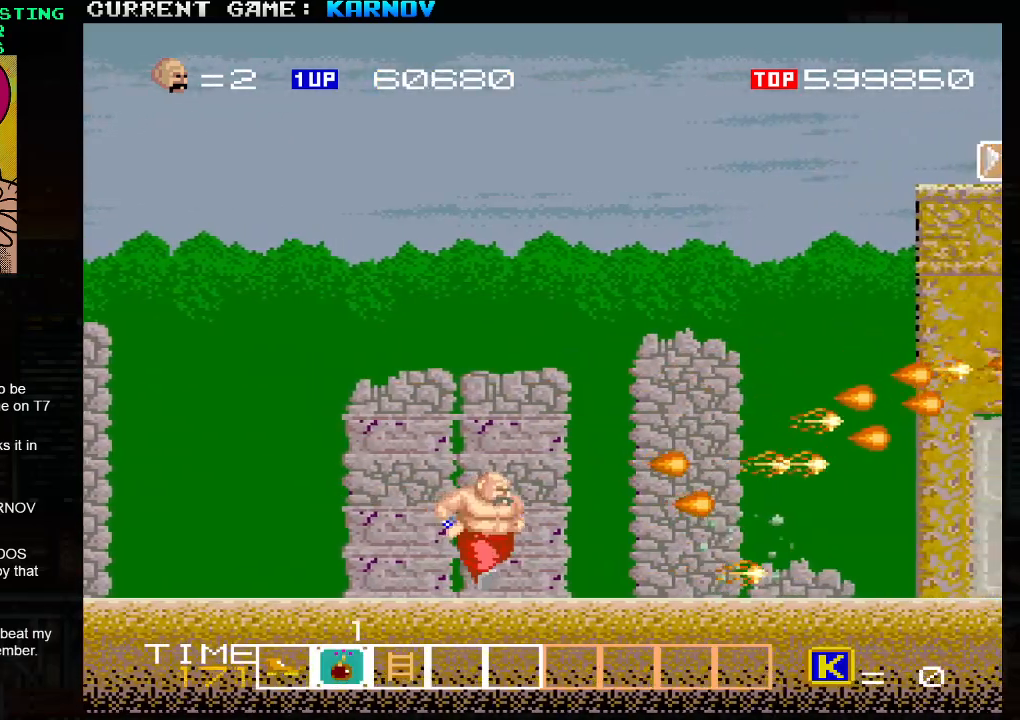
{"buttons": [], "left_stick": "right", "events": [[33, "SQUARE", "down"], [83, "SQUARE", "up"]]}
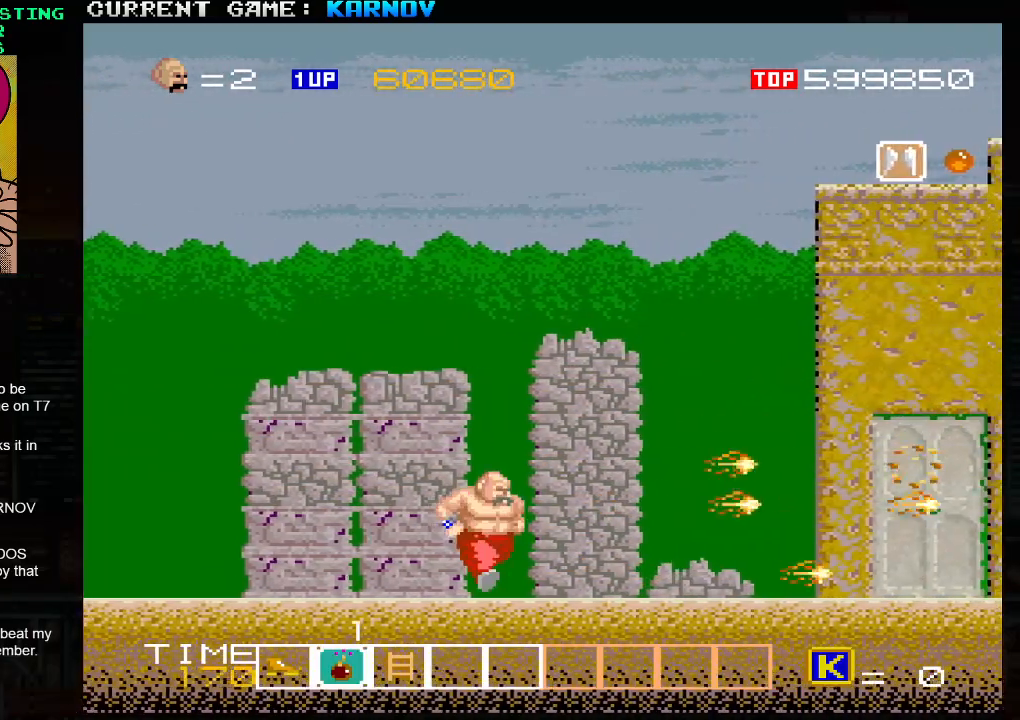
{"buttons": [], "left_stick": "right", "events": [[433, "SQUARE", "down"], [483, "SQUARE", "up"]]}
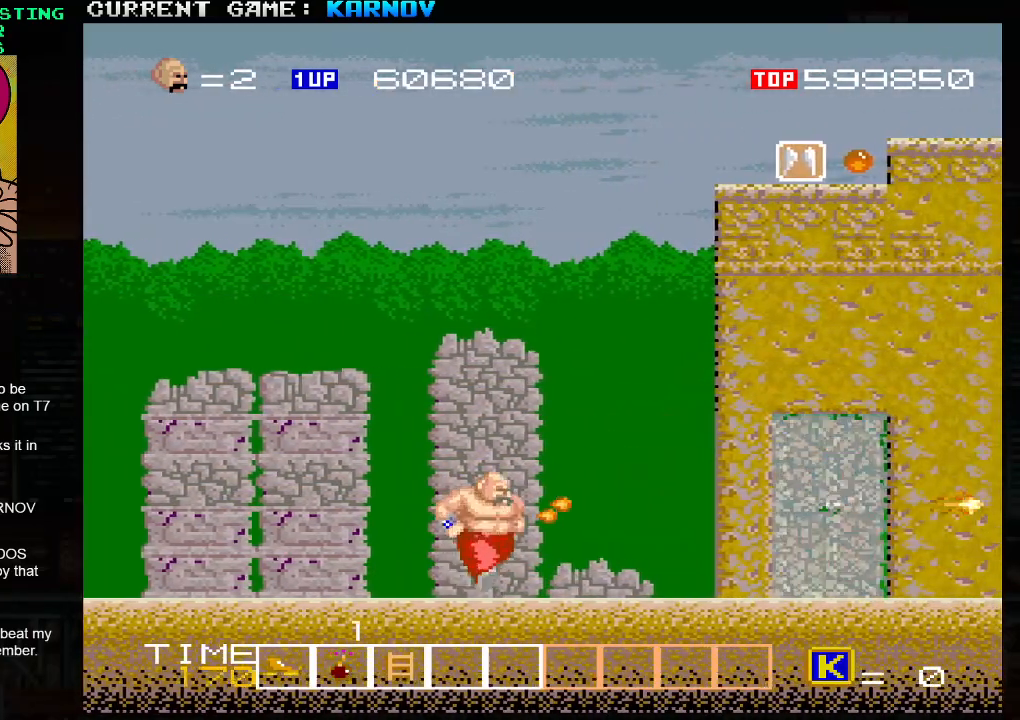
{"buttons": ["SQUARE"], "left_stick": "right", "events": [[67, "SQUARE", "down"], [133, "SQUARE", "up"], [200, "SQUARE", "down"], [267, "SQUARE", "up"], [317, "SQUARE", "down"], [417, "SQUARE", "up"], [483, "SQUARE", "down"]]}
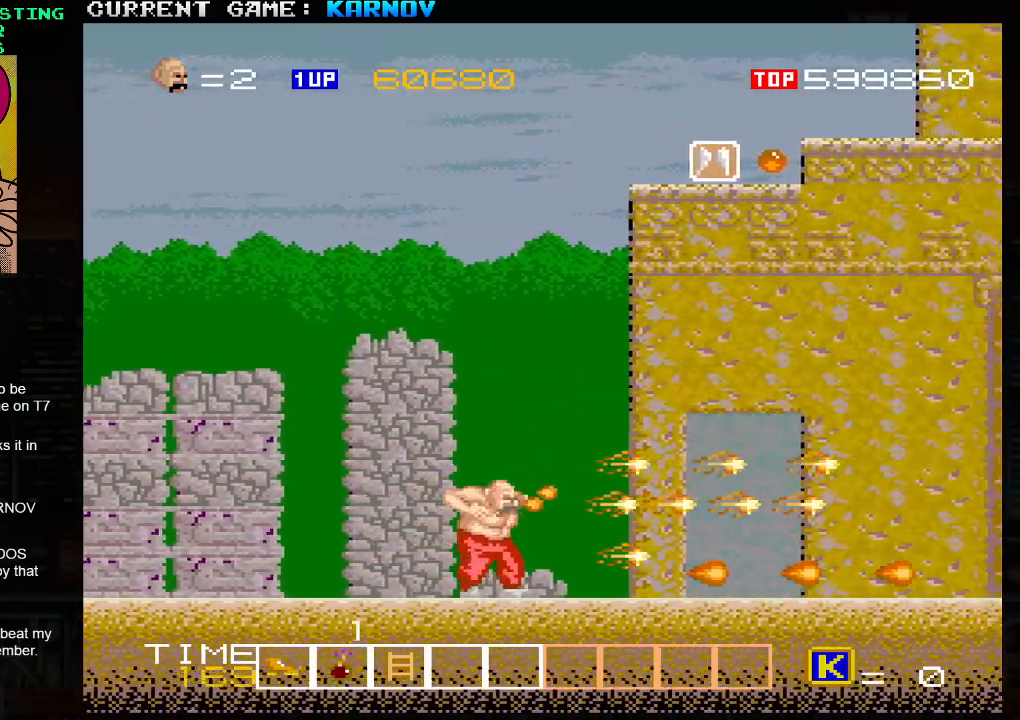
{"buttons": [], "left_stick": "center", "events": [[83, "SQUARE", "up"], [250, "left_stick", "center"]]}
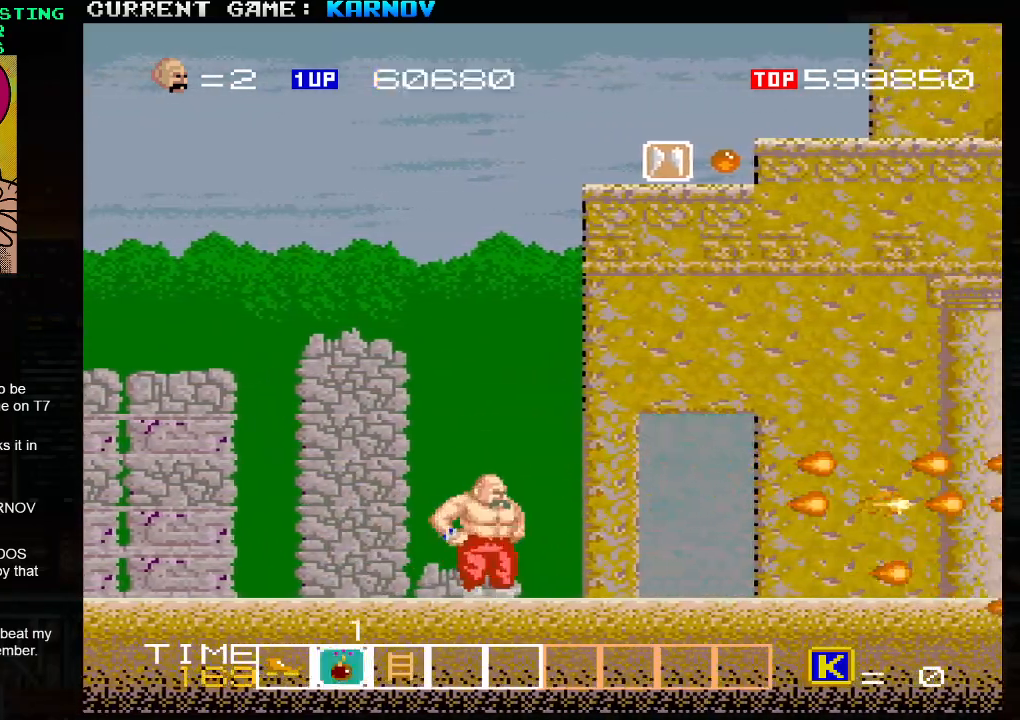
{"buttons": [], "left_stick": "center", "events": [[117, "left_stick", "right"], [167, "left_stick", "center"], [417, "R1", "down"], [500, "R1", "up"]]}
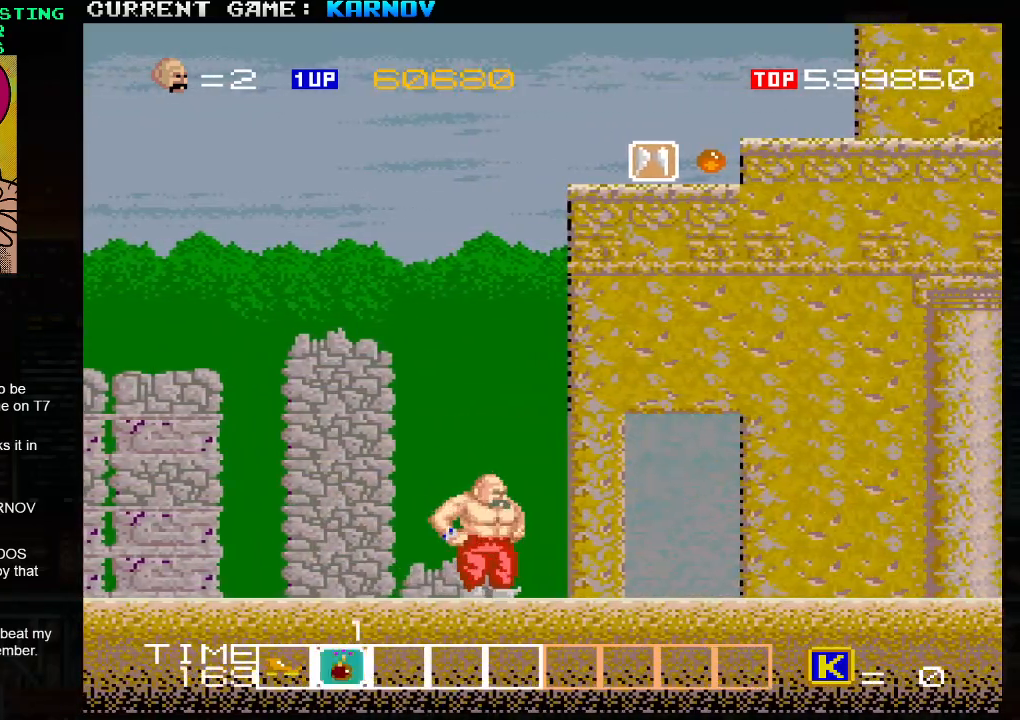
{"buttons": [], "left_stick": "up", "events": [[417, "left_stick", "up"]]}
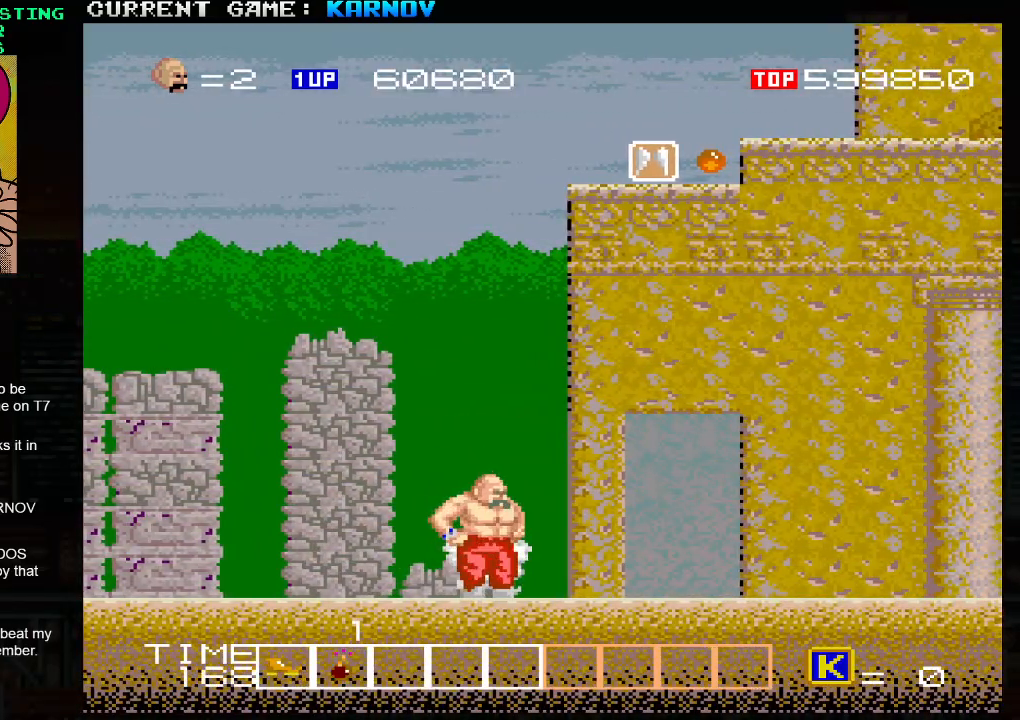
{"buttons": [], "left_stick": "up", "events": []}
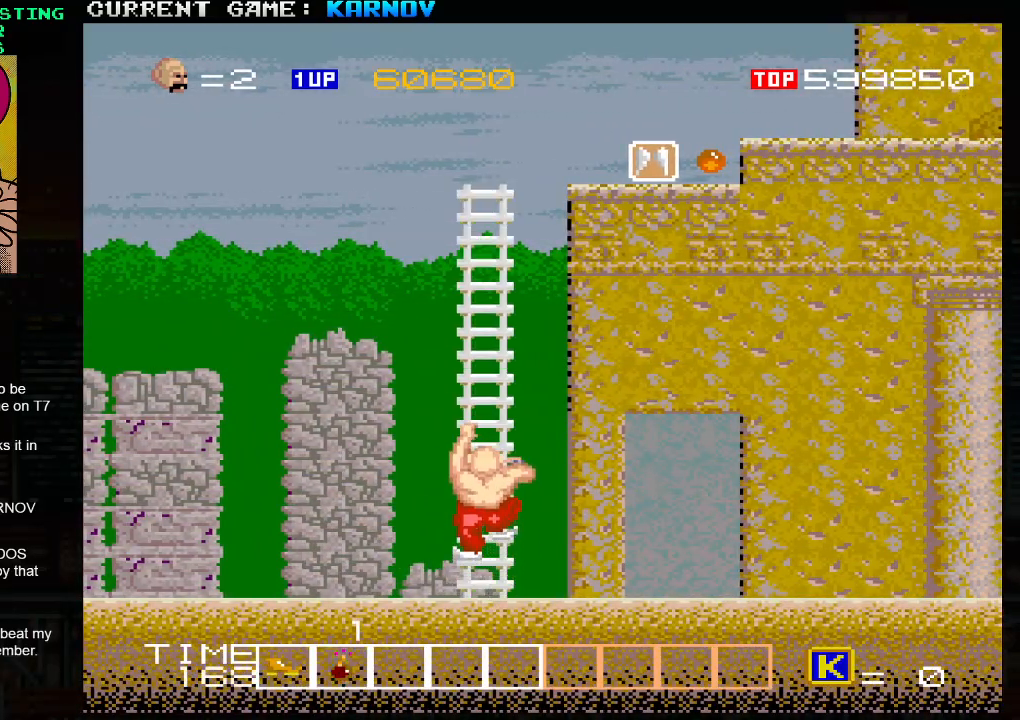
{"buttons": [], "left_stick": "up", "events": []}
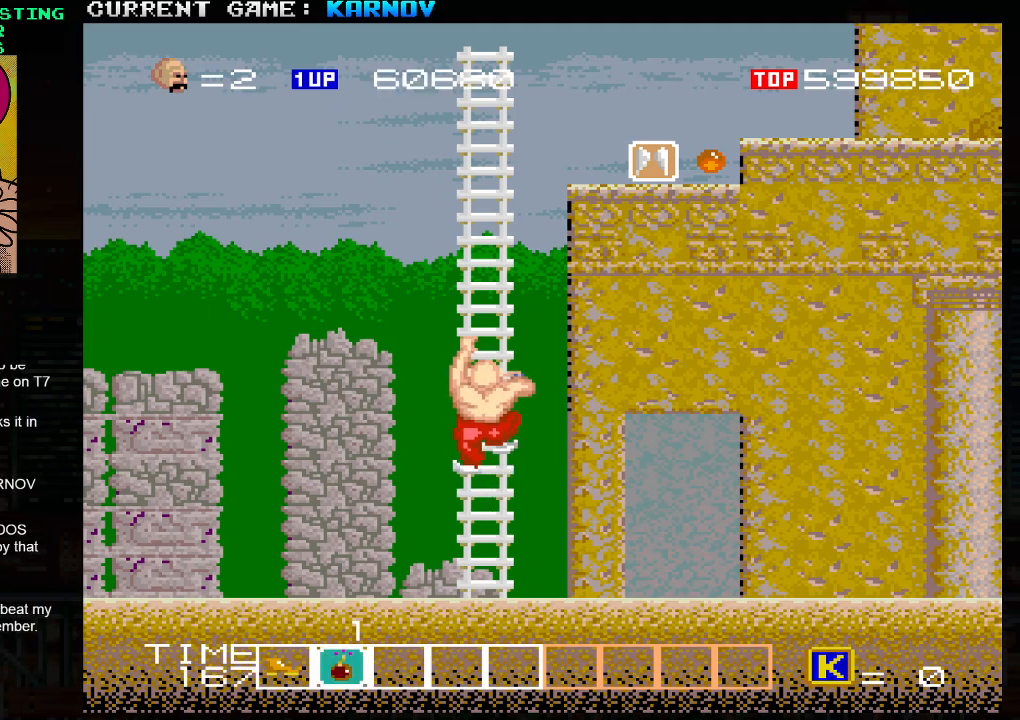
{"buttons": [], "left_stick": "up", "events": []}